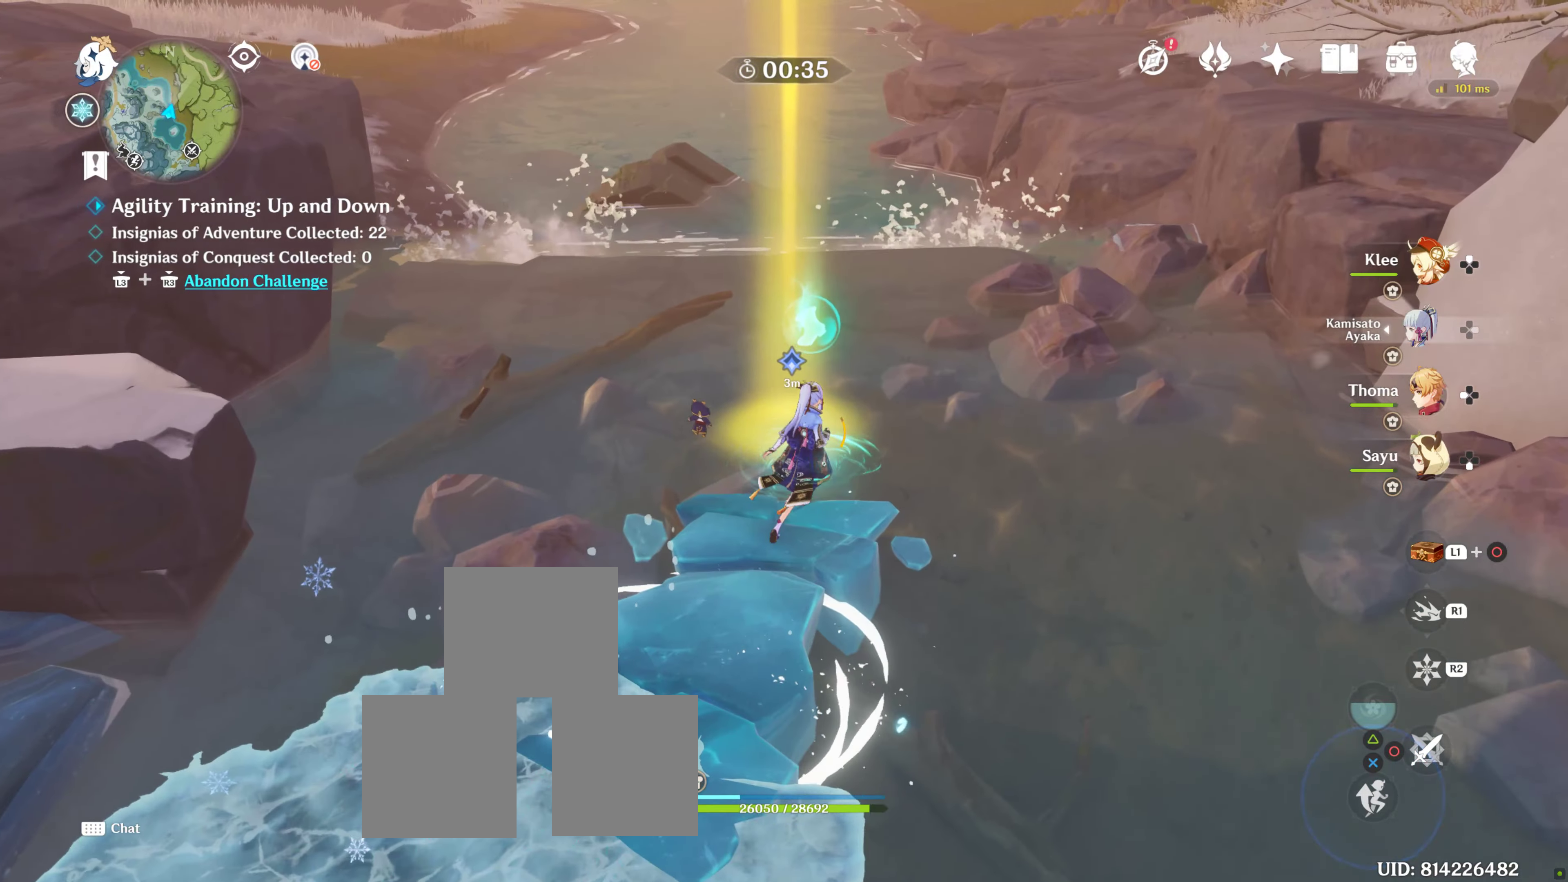
Gameplay with a controller (PlayStation layout); each line is a JSON object with the inputs held at the frame after it. "events" lists button and stick changes between this image and that frame as [ms after this image, input, new state], when the widget could be followed in between. Not read: L3 R3.
{"buttons": [], "left_stick": "up-left", "right_stick": "center", "events": [[250, "left_stick", "up-left"]]}
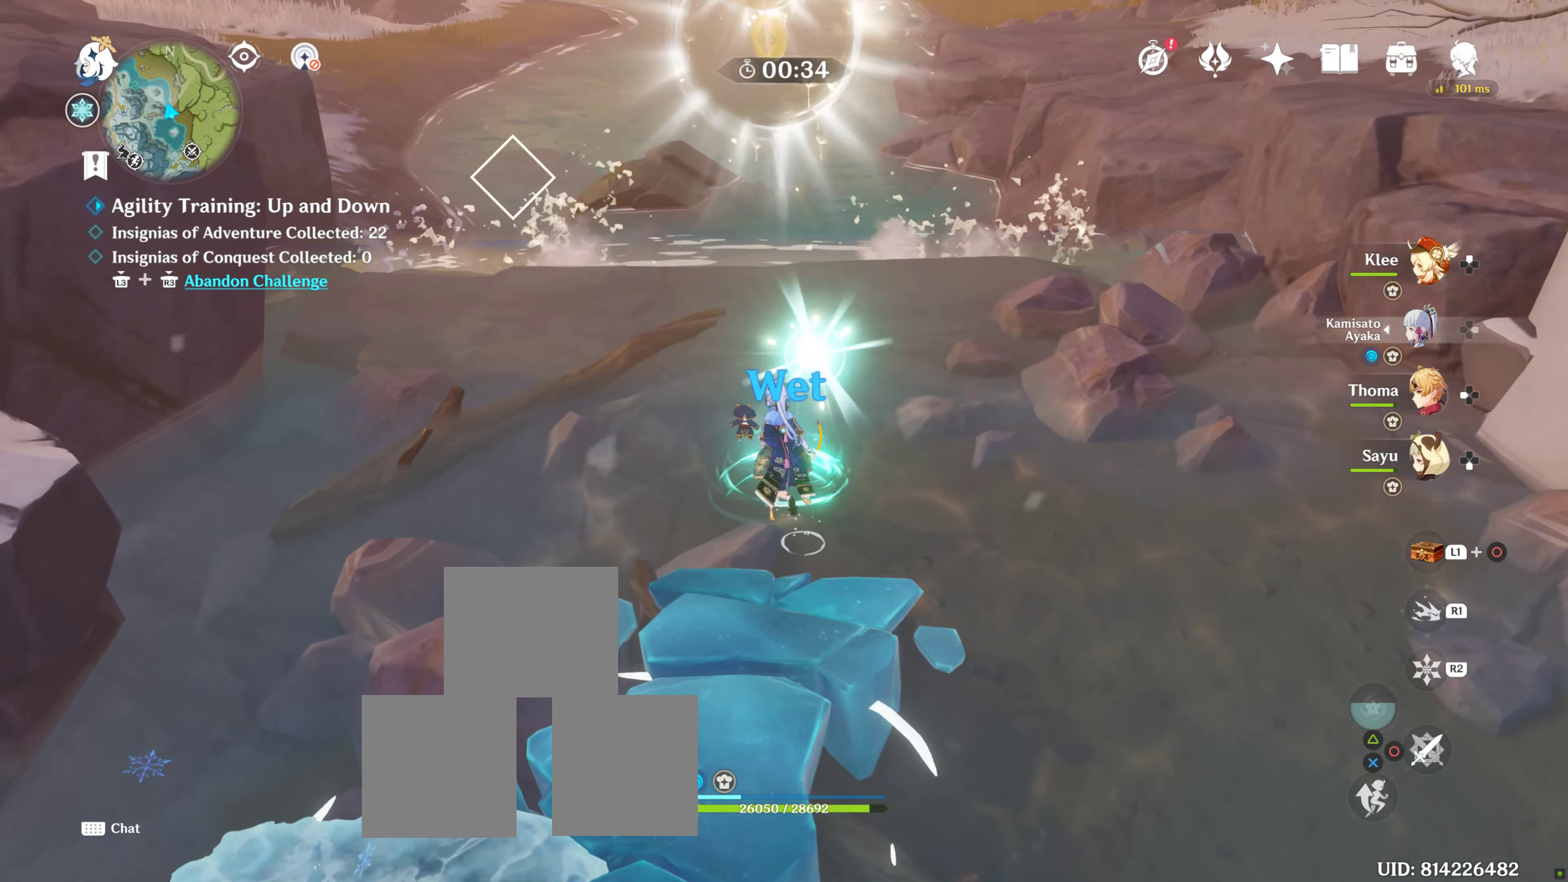
{"buttons": [], "left_stick": "left", "right_stick": "center", "events": [[16, "left_stick", "center"], [466, "left_stick", "left"]]}
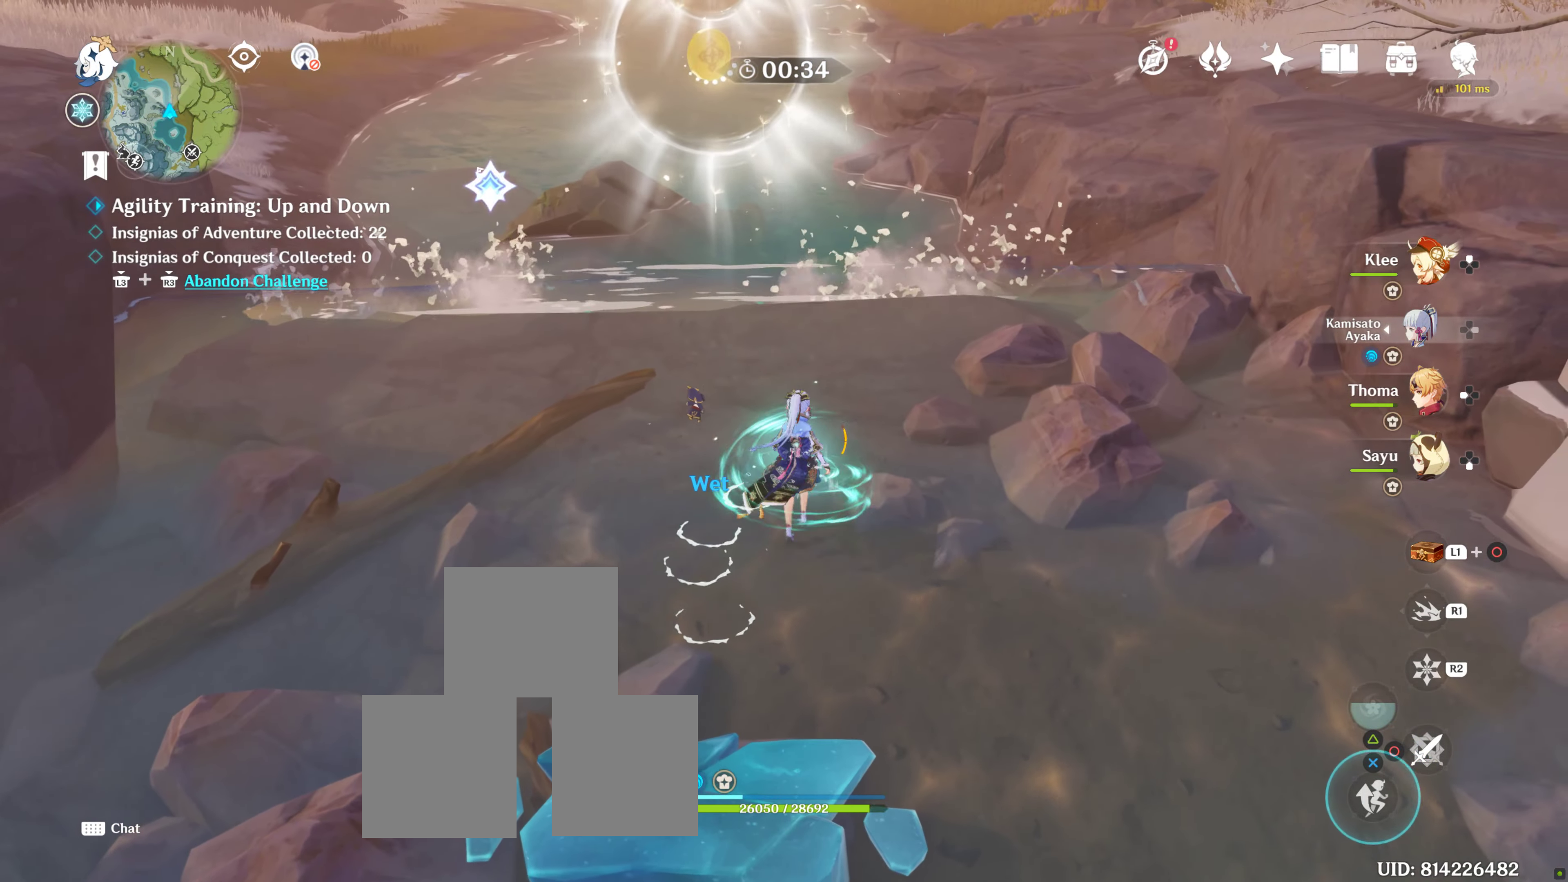
{"buttons": [], "left_stick": "center", "right_stick": "center", "events": [[66, "left_stick", "up-left"], [183, "left_stick", "center"]]}
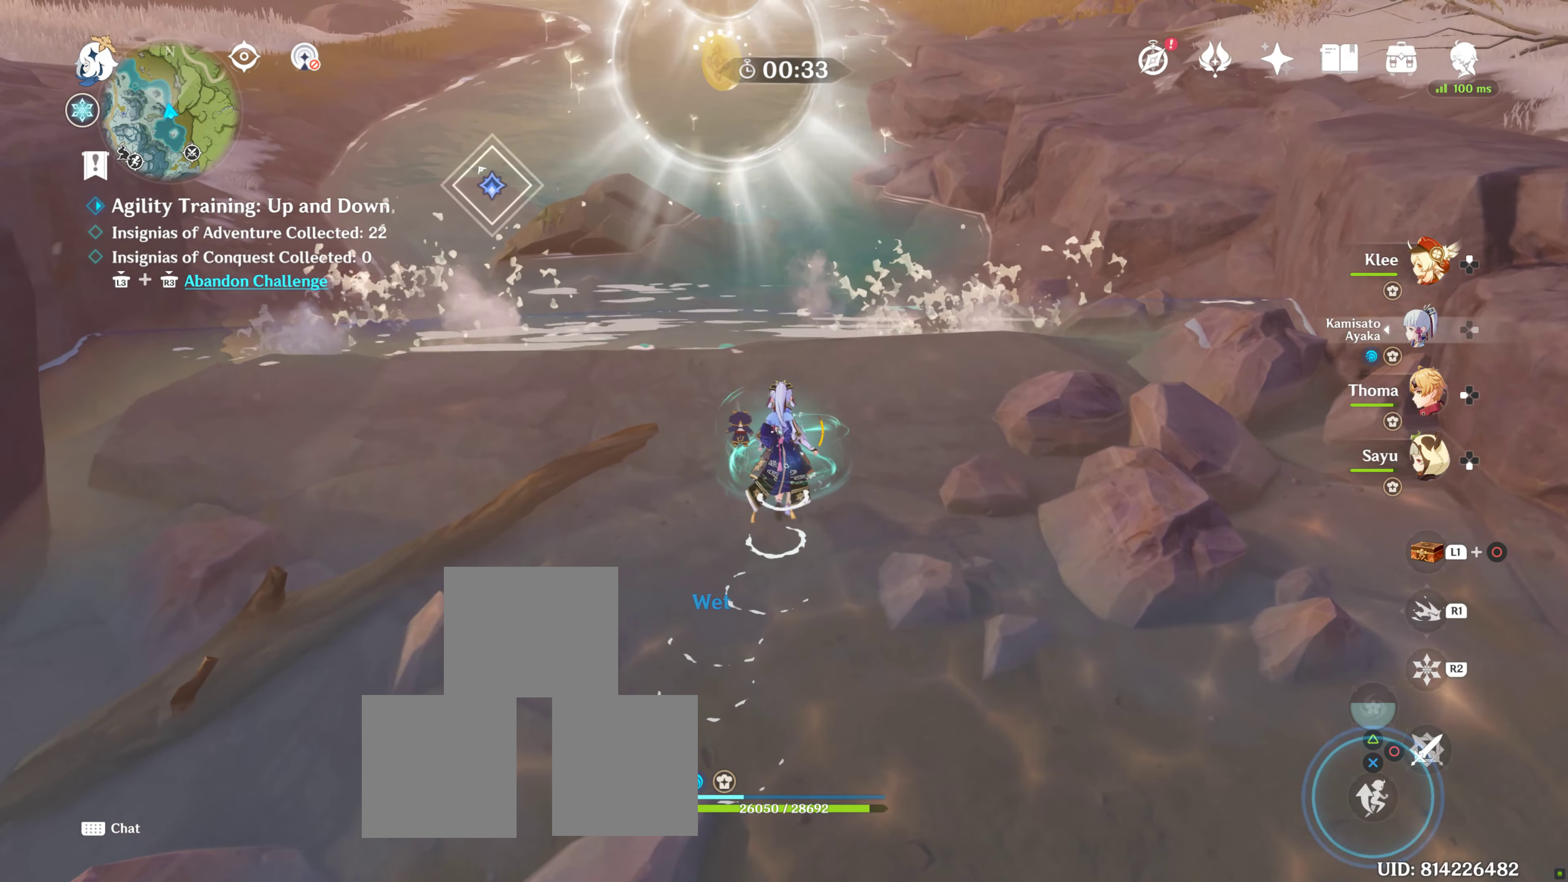
{"buttons": [], "left_stick": "center", "right_stick": "center", "events": [[166, "left_stick", "up-left"], [466, "left_stick", "center"]]}
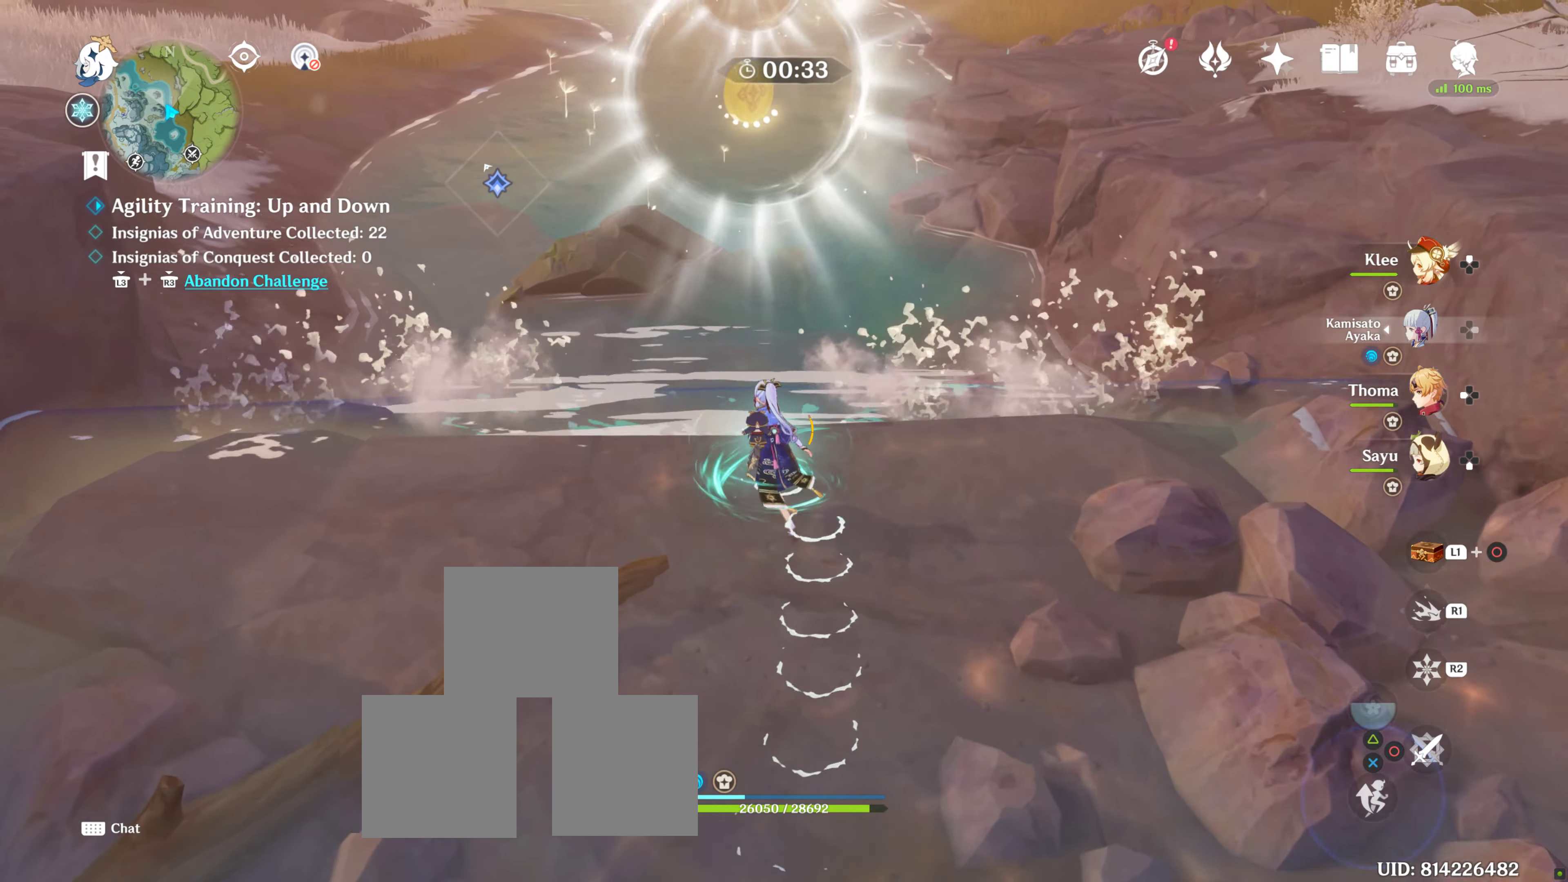
{"buttons": ["CROSS"], "left_stick": "center", "right_stick": "center", "events": [[100, "CROSS", "down"], [200, "CROSS", "up"], [300, "CROSS", "down"], [366, "CROSS", "up"], [450, "CROSS", "down"]]}
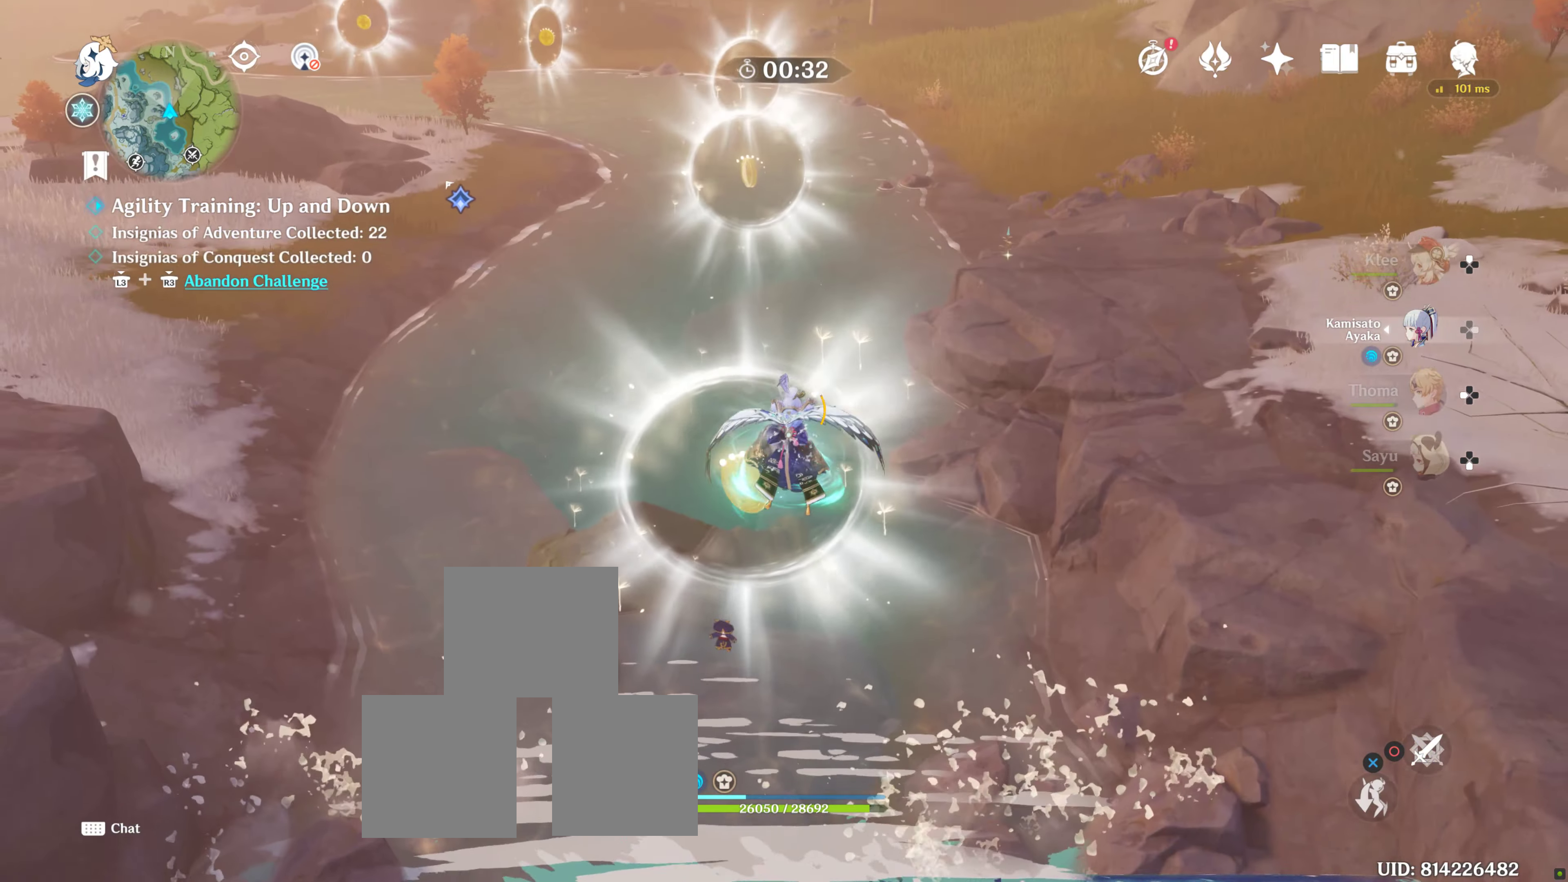
{"buttons": [], "left_stick": "center", "right_stick": "center", "events": [[166, "CROSS", "up"], [333, "left_stick", "up-left"], [400, "left_stick", "center"]]}
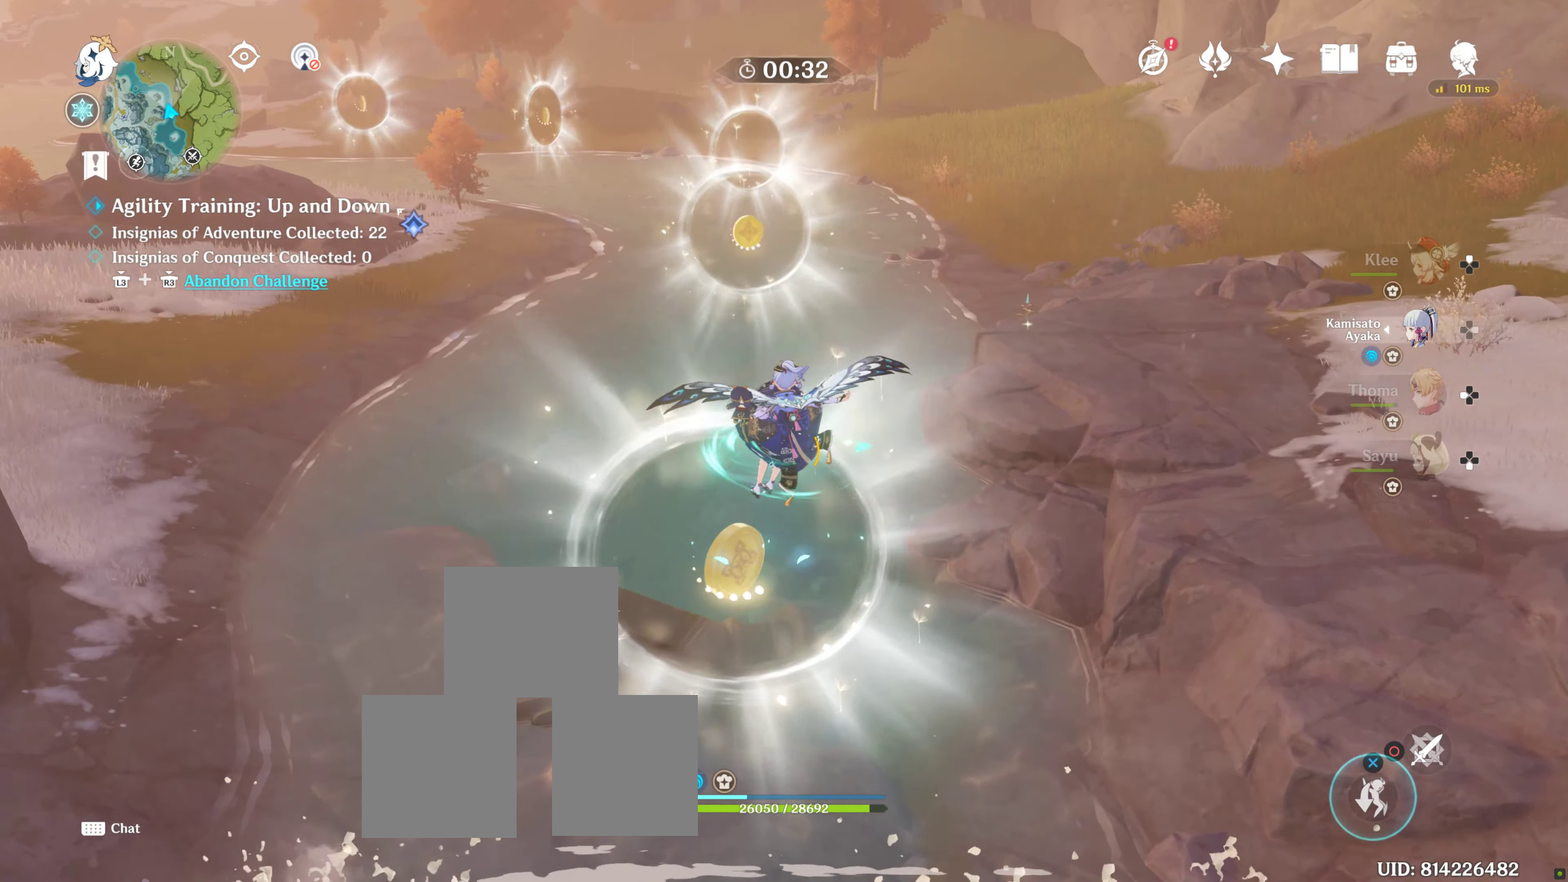
{"buttons": [], "left_stick": "center", "right_stick": "center", "events": [[33, "right_stick", "down"], [300, "right_stick", "center"]]}
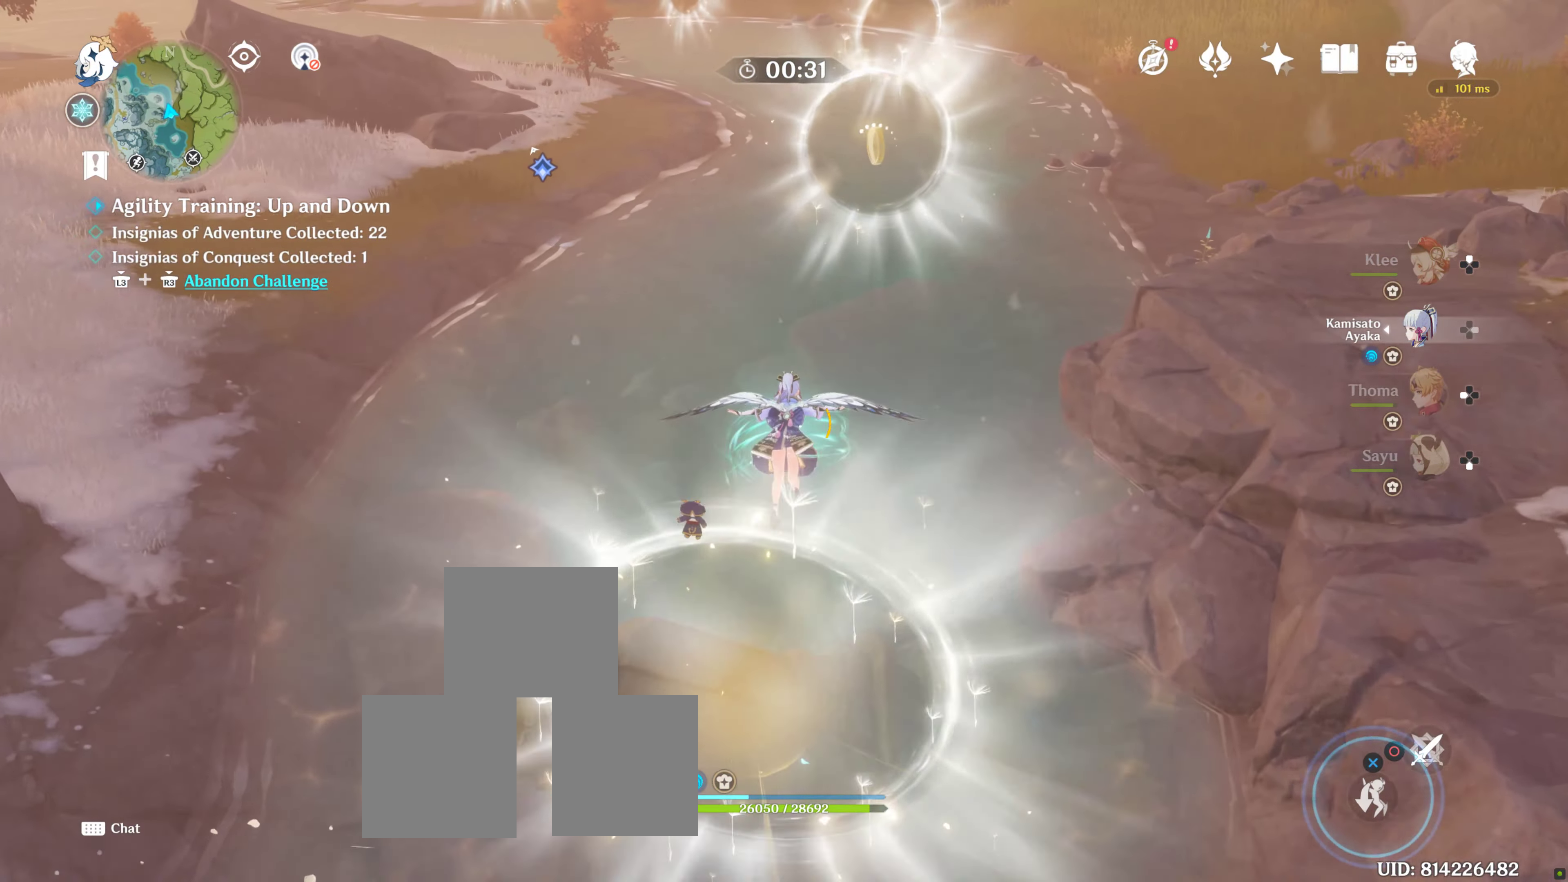
{"buttons": [], "left_stick": "center", "right_stick": "center", "events": []}
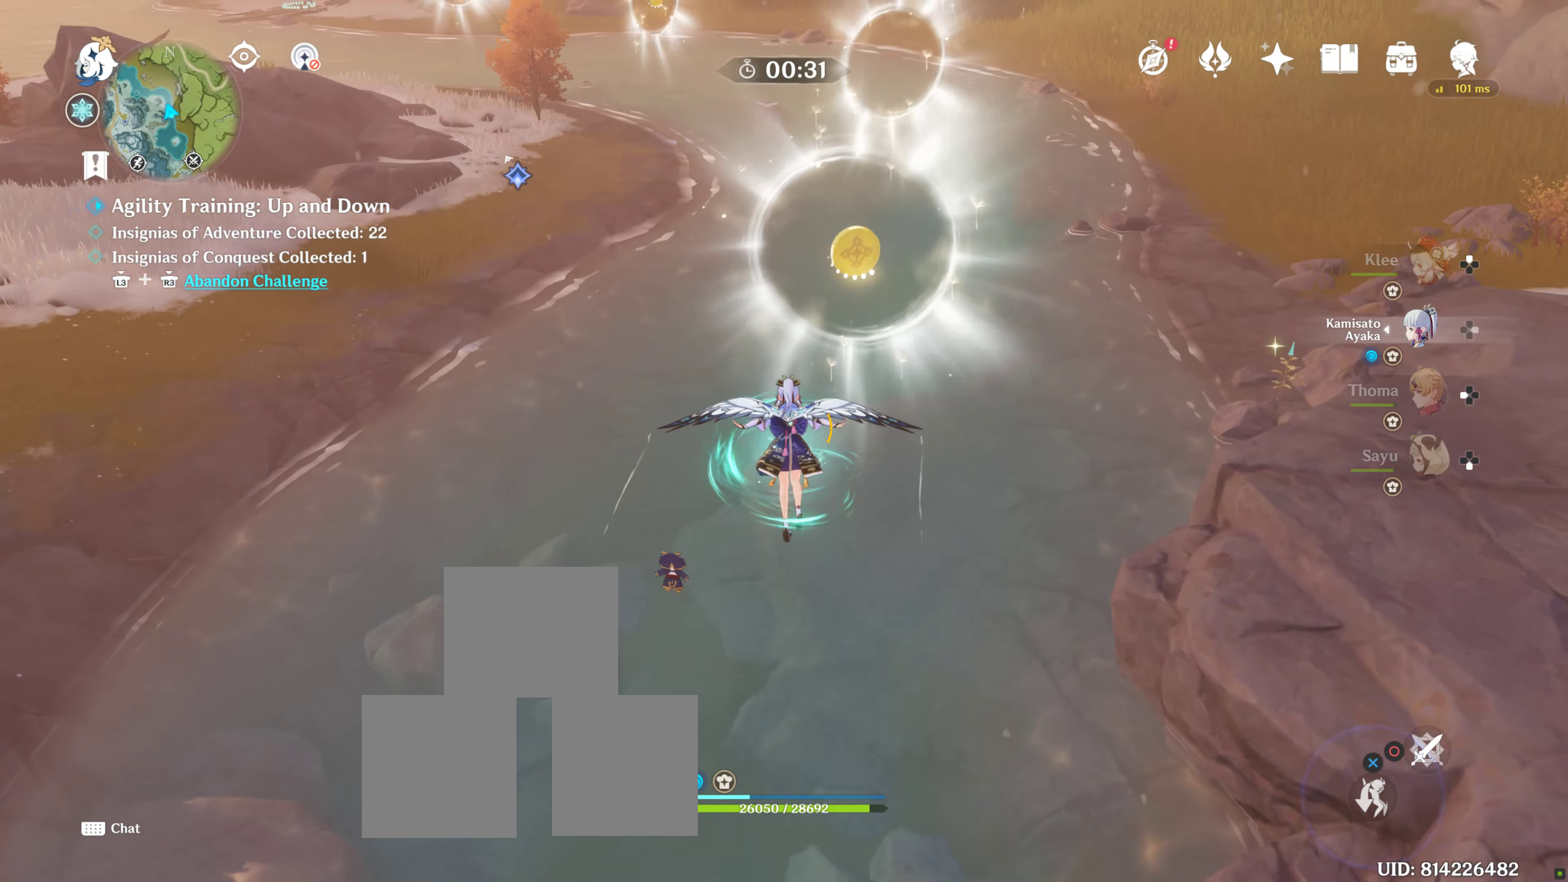
{"buttons": [], "left_stick": "center", "right_stick": "center", "events": []}
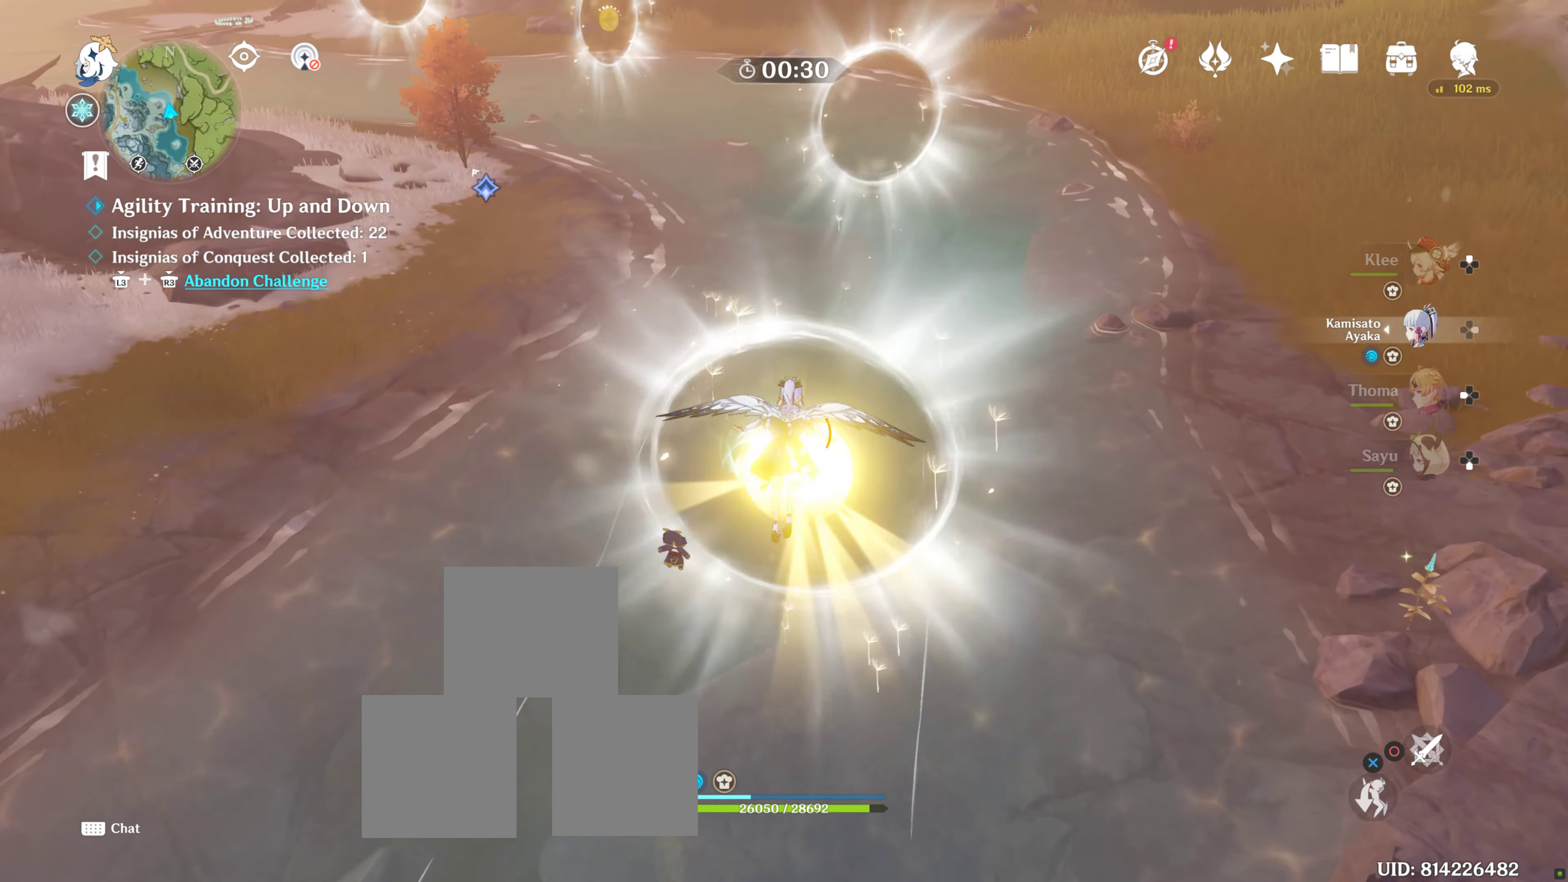
{"buttons": [], "left_stick": "down", "right_stick": "center", "events": [[267, "left_stick", "down"]]}
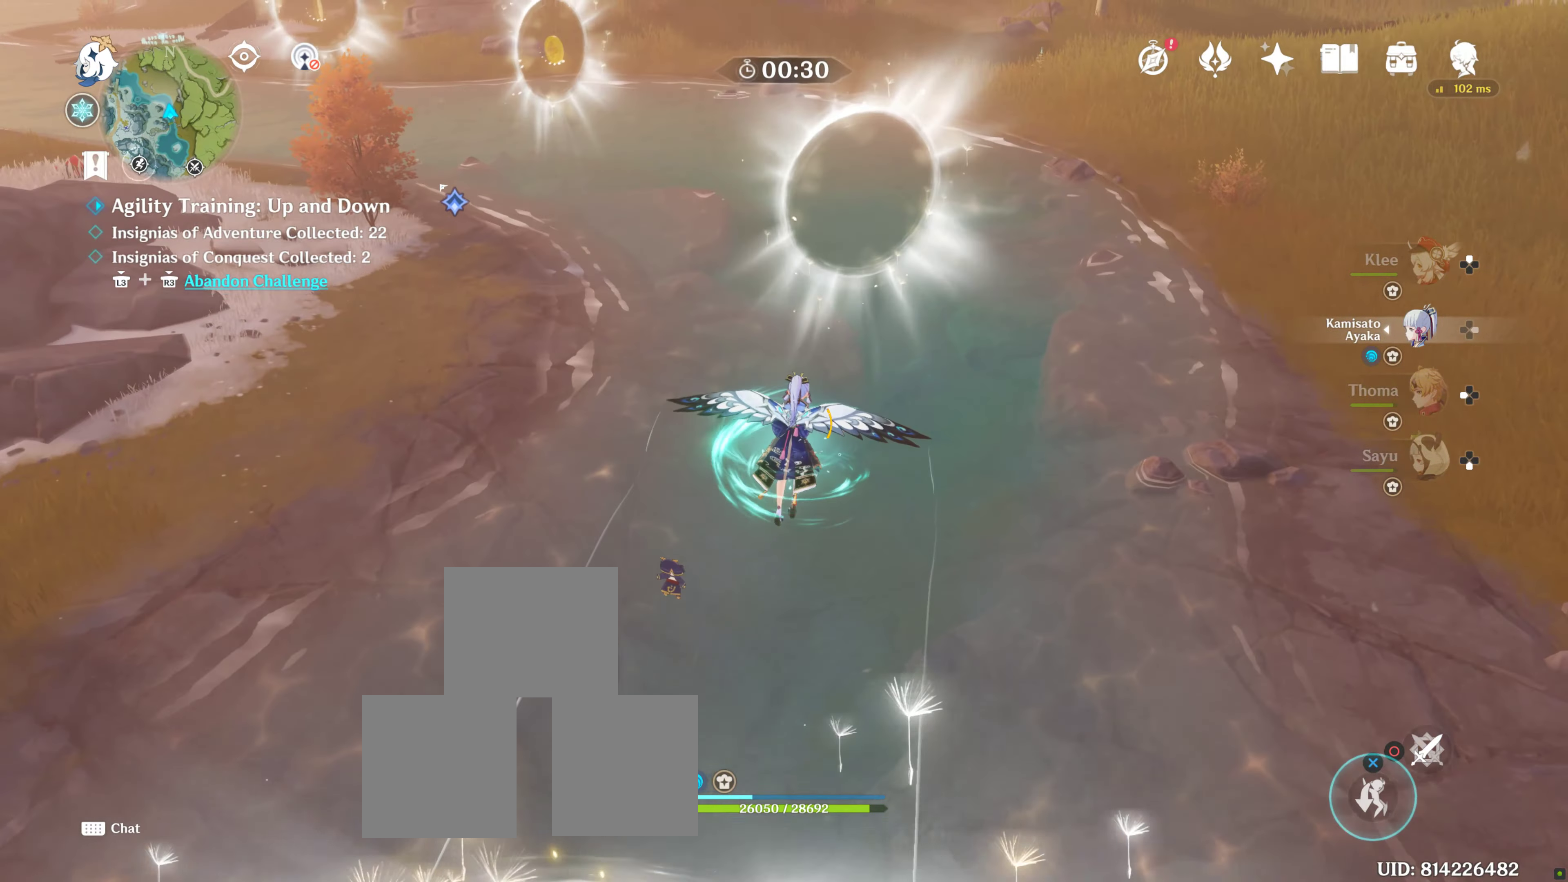
{"buttons": [], "left_stick": "center", "right_stick": "center", "events": [[350, "left_stick", "center"]]}
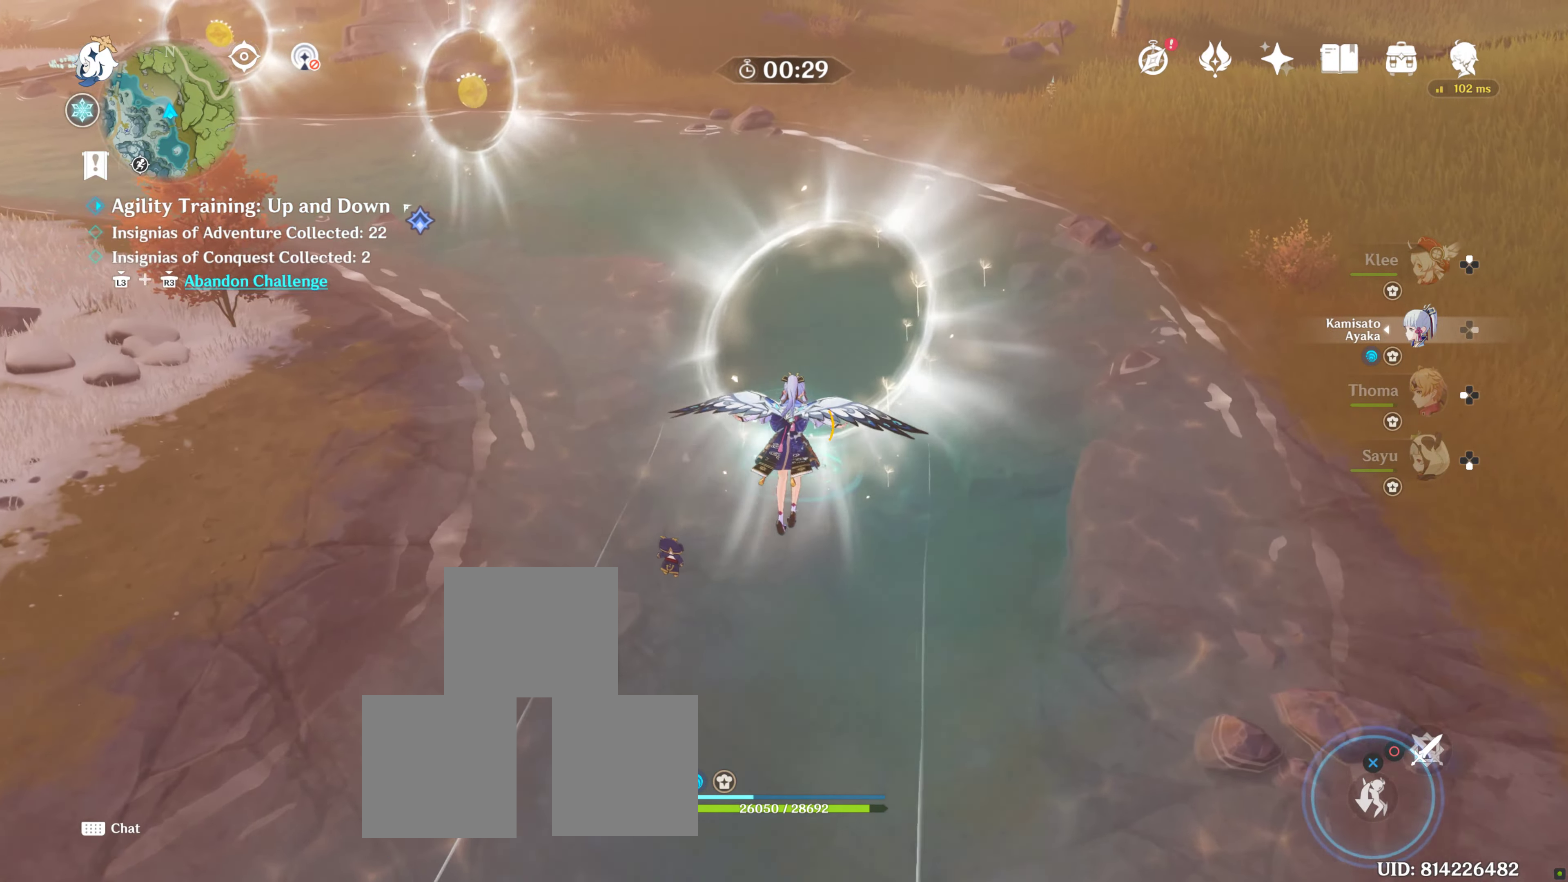
{"buttons": [], "left_stick": "left", "right_stick": "left", "events": [[450, "right_stick", "left"], [500, "left_stick", "left"]]}
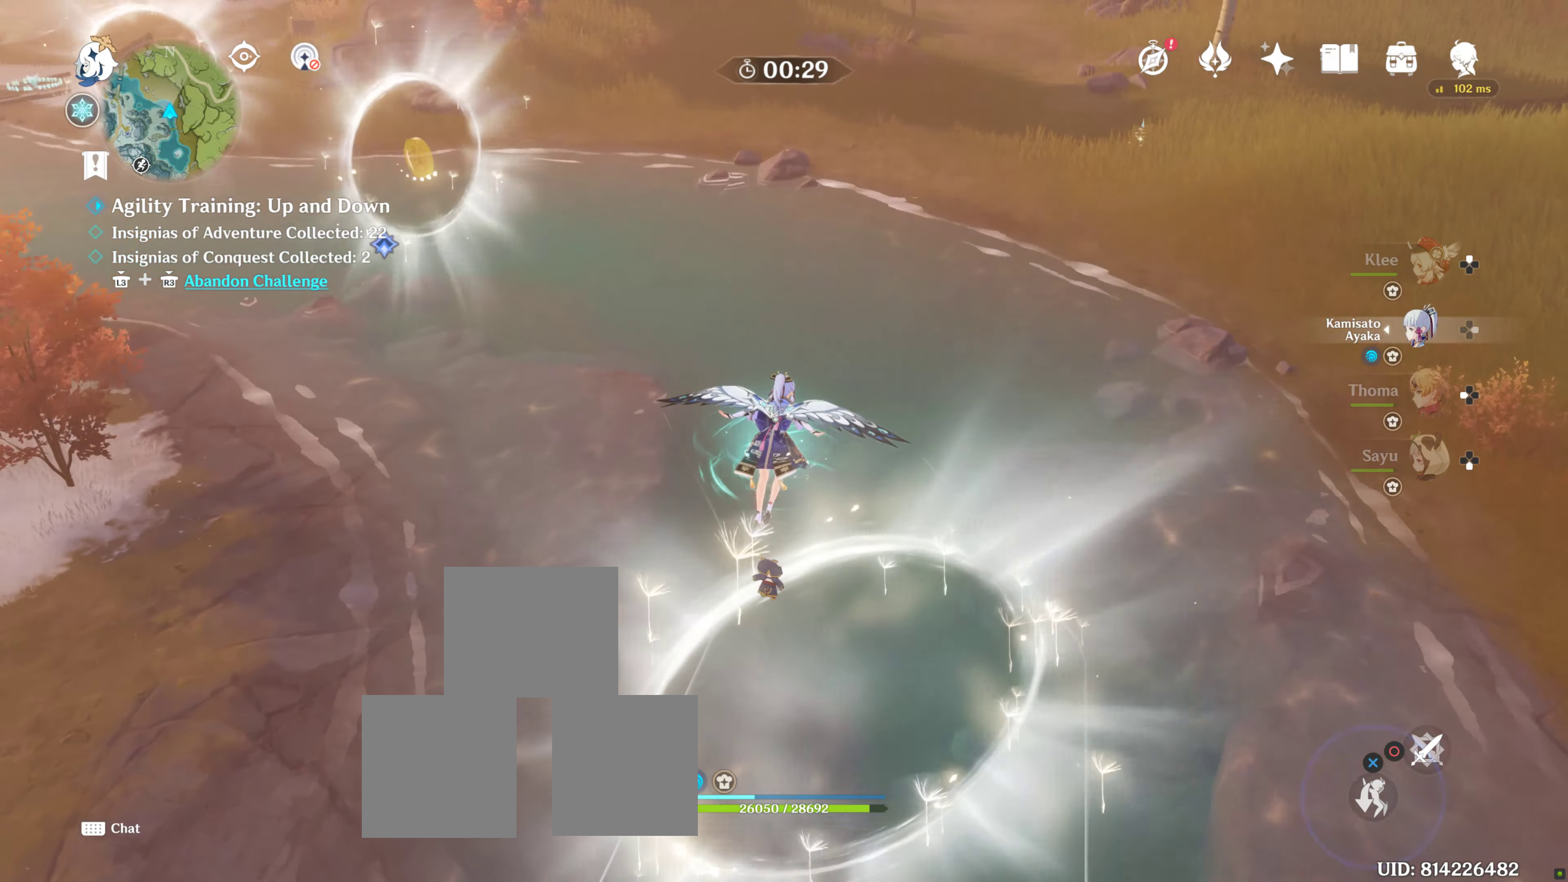
{"buttons": [], "left_stick": "right", "right_stick": "center", "events": [[200, "right_stick", "center"], [250, "left_stick", "center"], [300, "left_stick", "up-right"], [350, "left_stick", "right"]]}
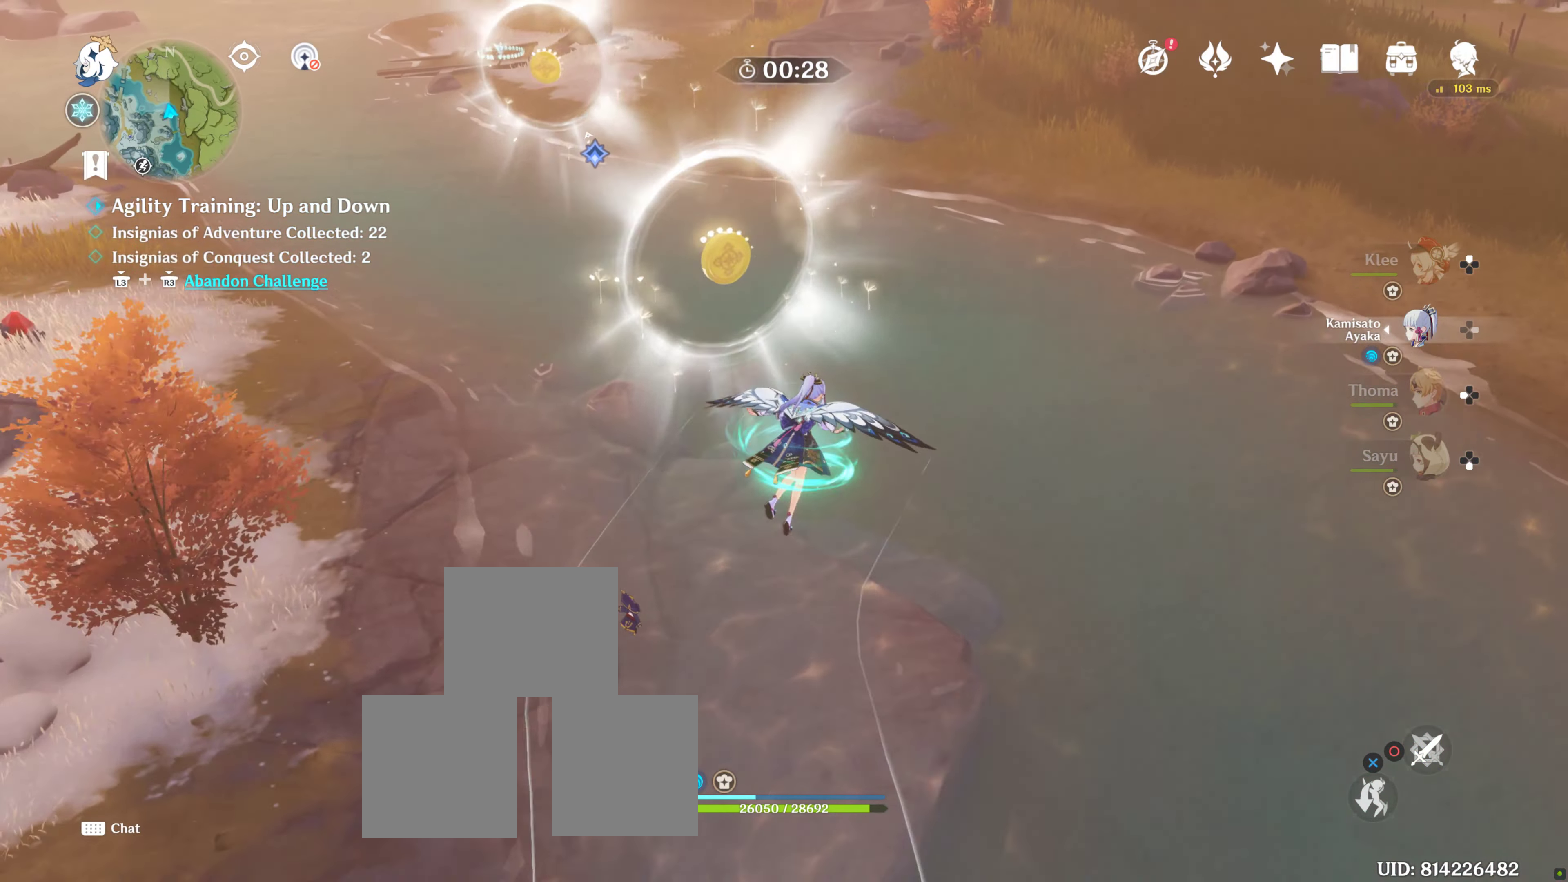
{"buttons": [], "left_stick": "down-left", "right_stick": "center", "events": [[133, "left_stick", "left"], [250, "left_stick", "down-left"], [317, "right_stick", "left"], [433, "right_stick", "center"]]}
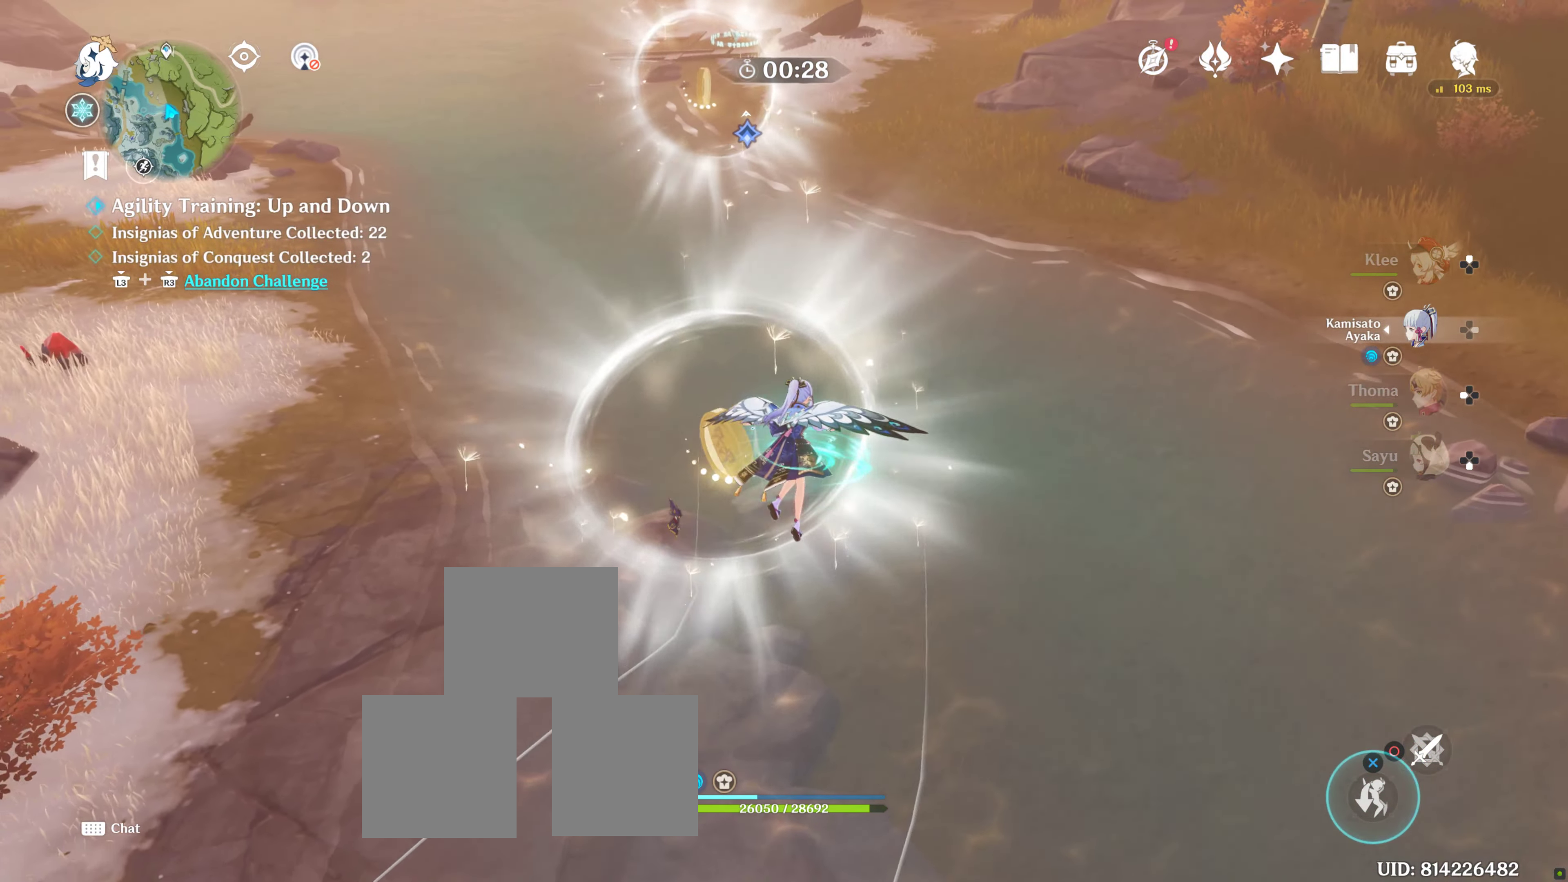
{"buttons": [], "left_stick": "down-left", "right_stick": "center", "events": [[50, "left_stick", "down-right"], [300, "left_stick", "down-left"]]}
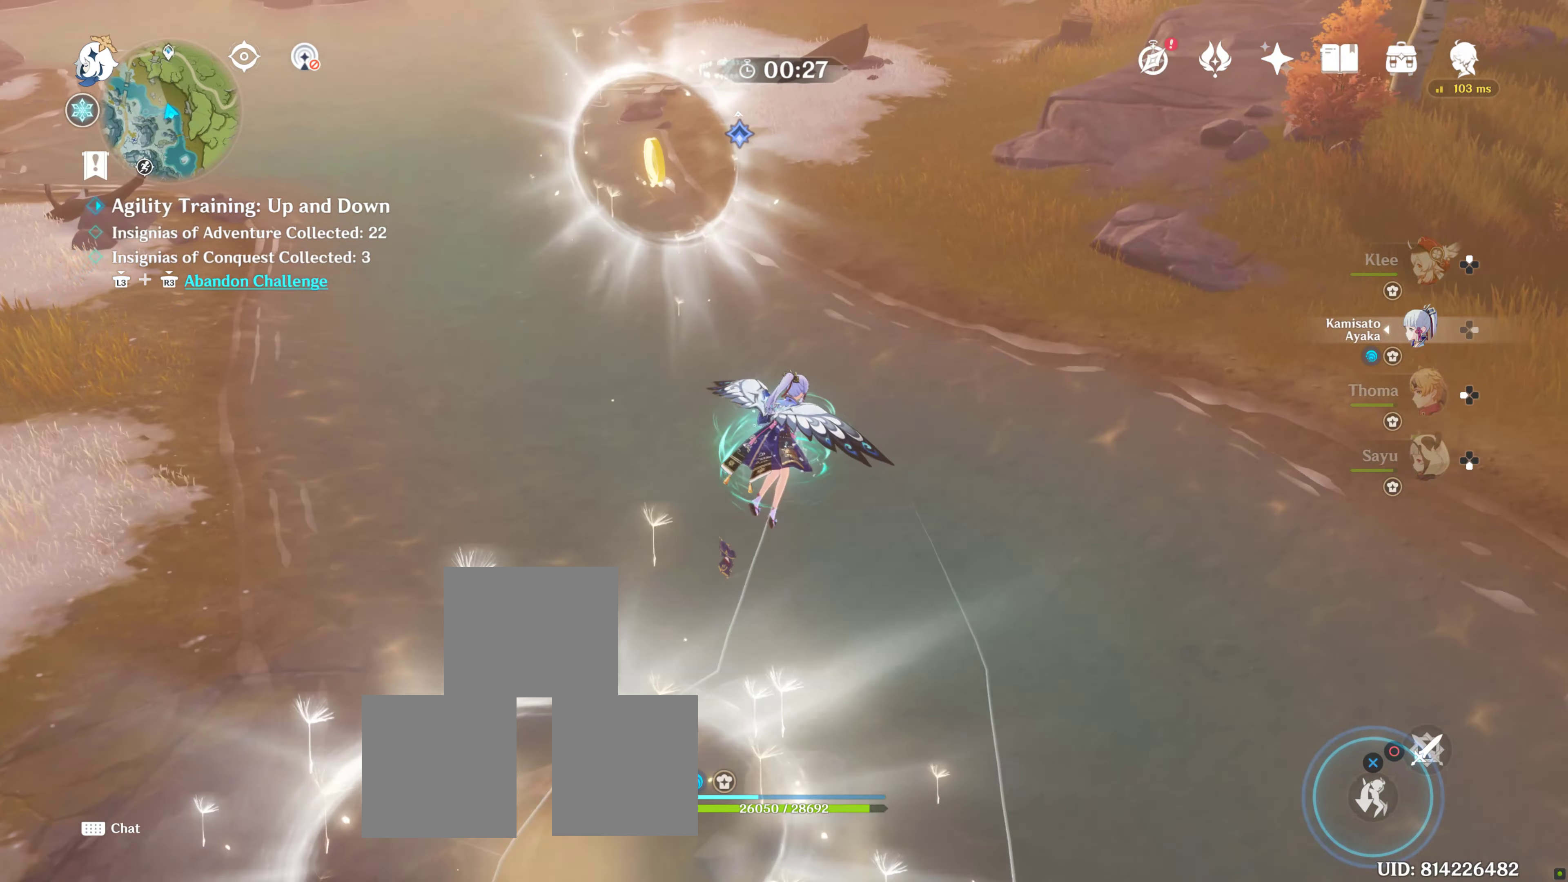
{"buttons": [], "left_stick": "center", "right_stick": "center", "events": [[117, "left_stick", "left"], [250, "left_stick", "center"]]}
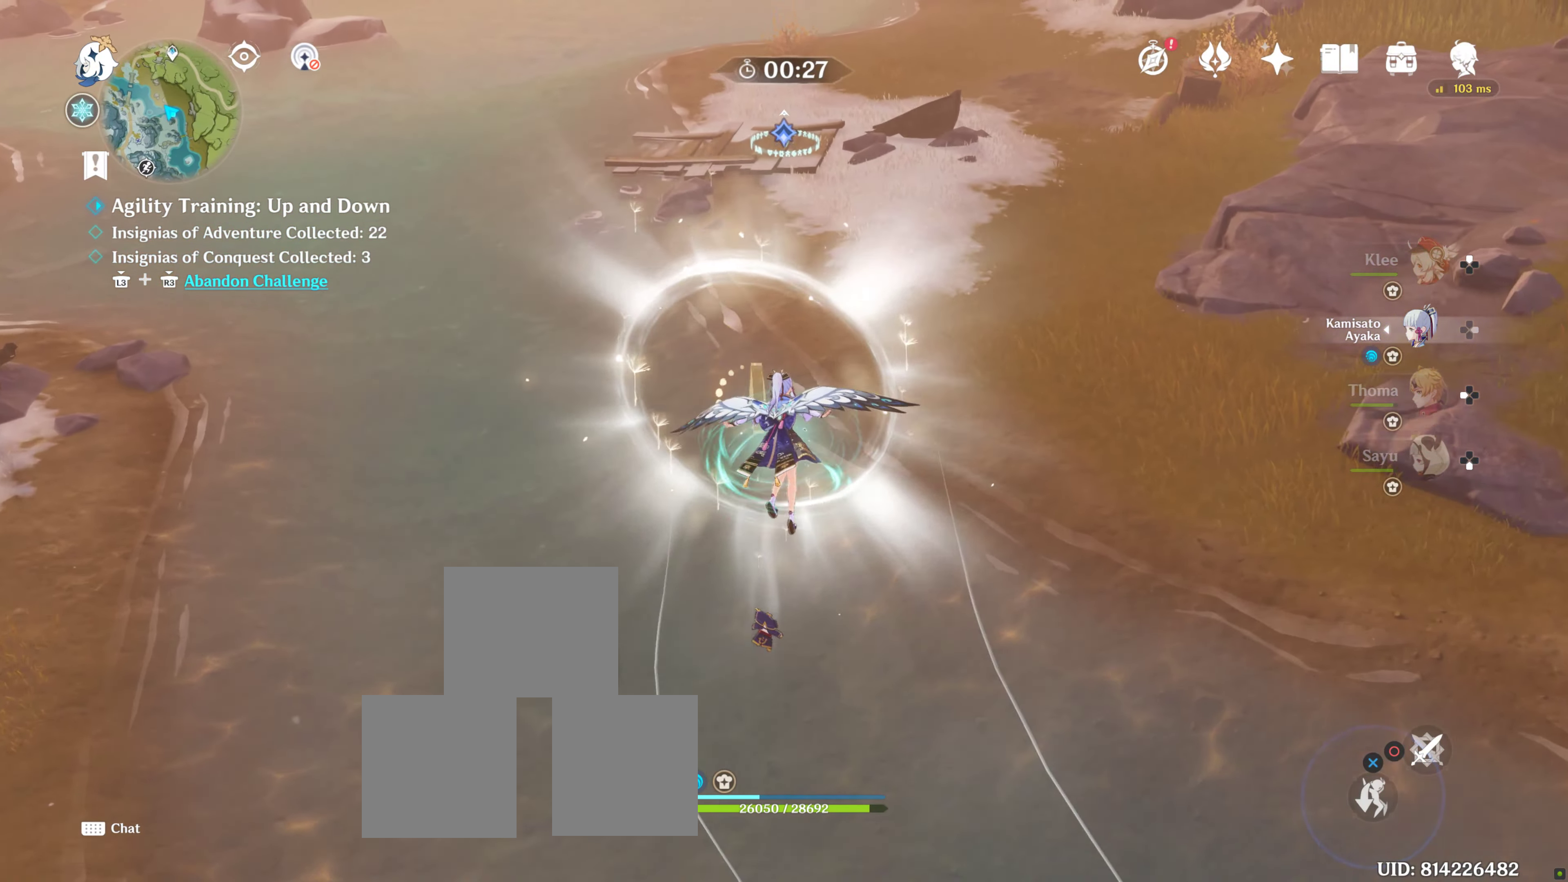
{"buttons": [], "left_stick": "right", "right_stick": "center", "events": [[233, "left_stick", "down-left"], [467, "left_stick", "right"]]}
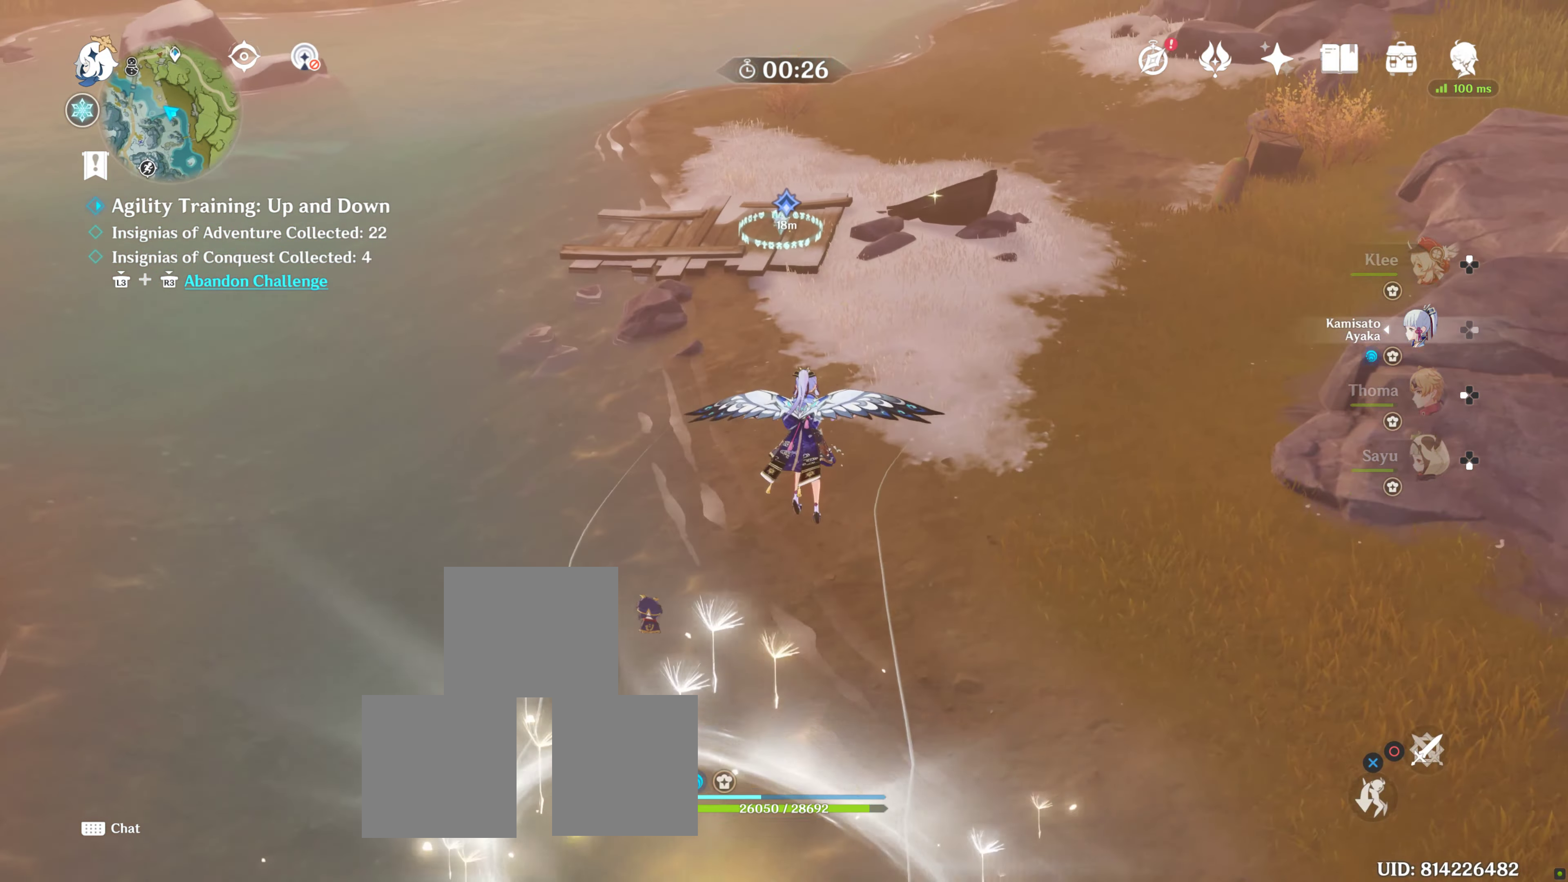
{"buttons": [], "left_stick": "up-left", "right_stick": "center", "events": [[117, "left_stick", "up-left"]]}
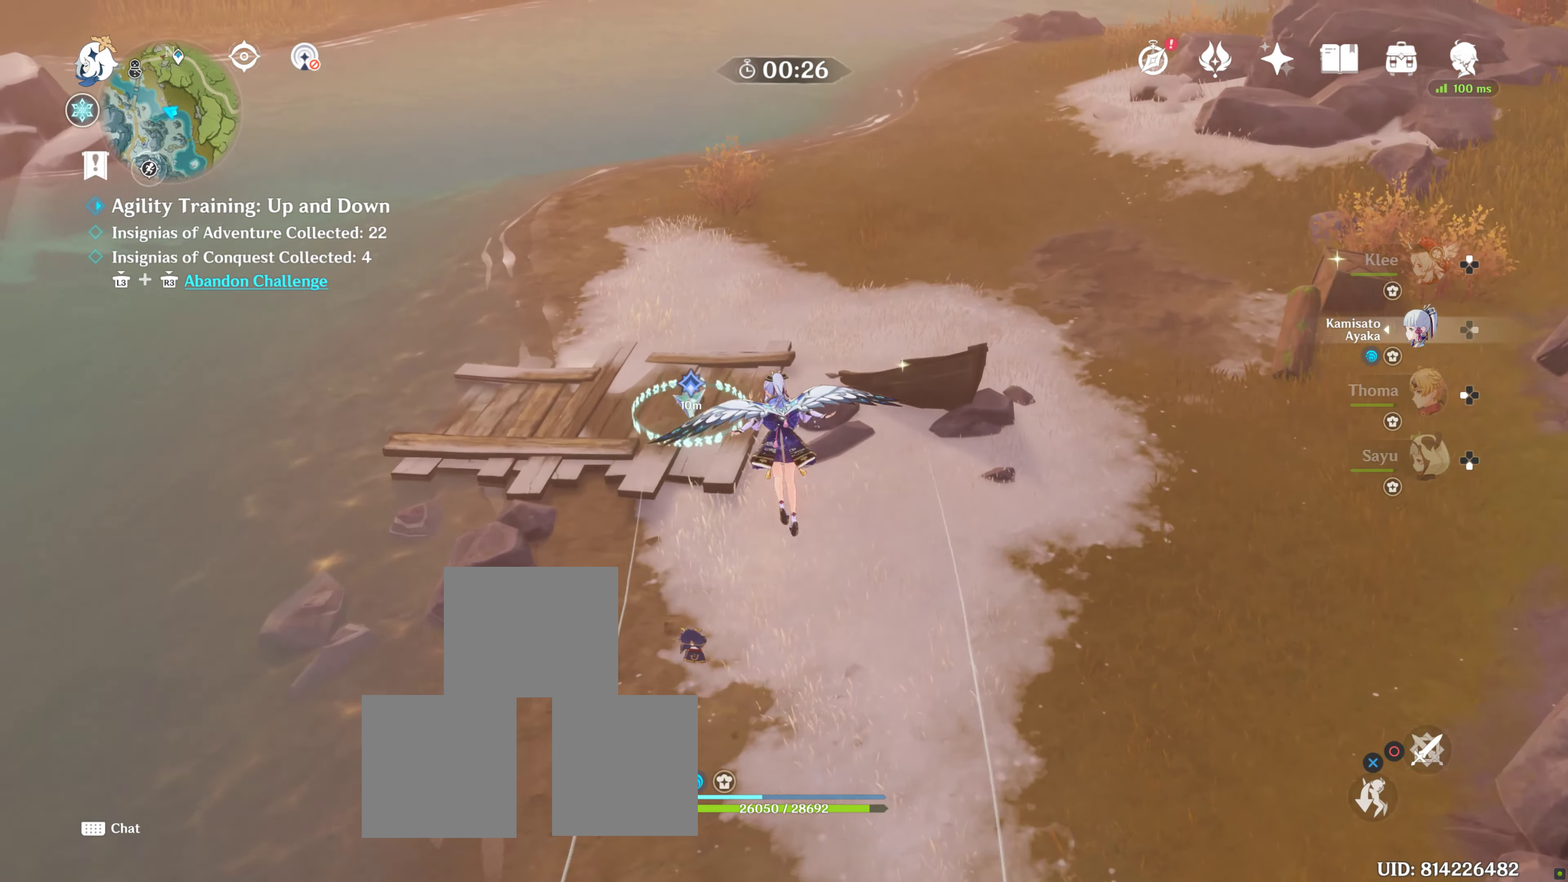
{"buttons": [], "left_stick": "center", "right_stick": "center", "events": [[300, "left_stick", "left"], [500, "left_stick", "center"]]}
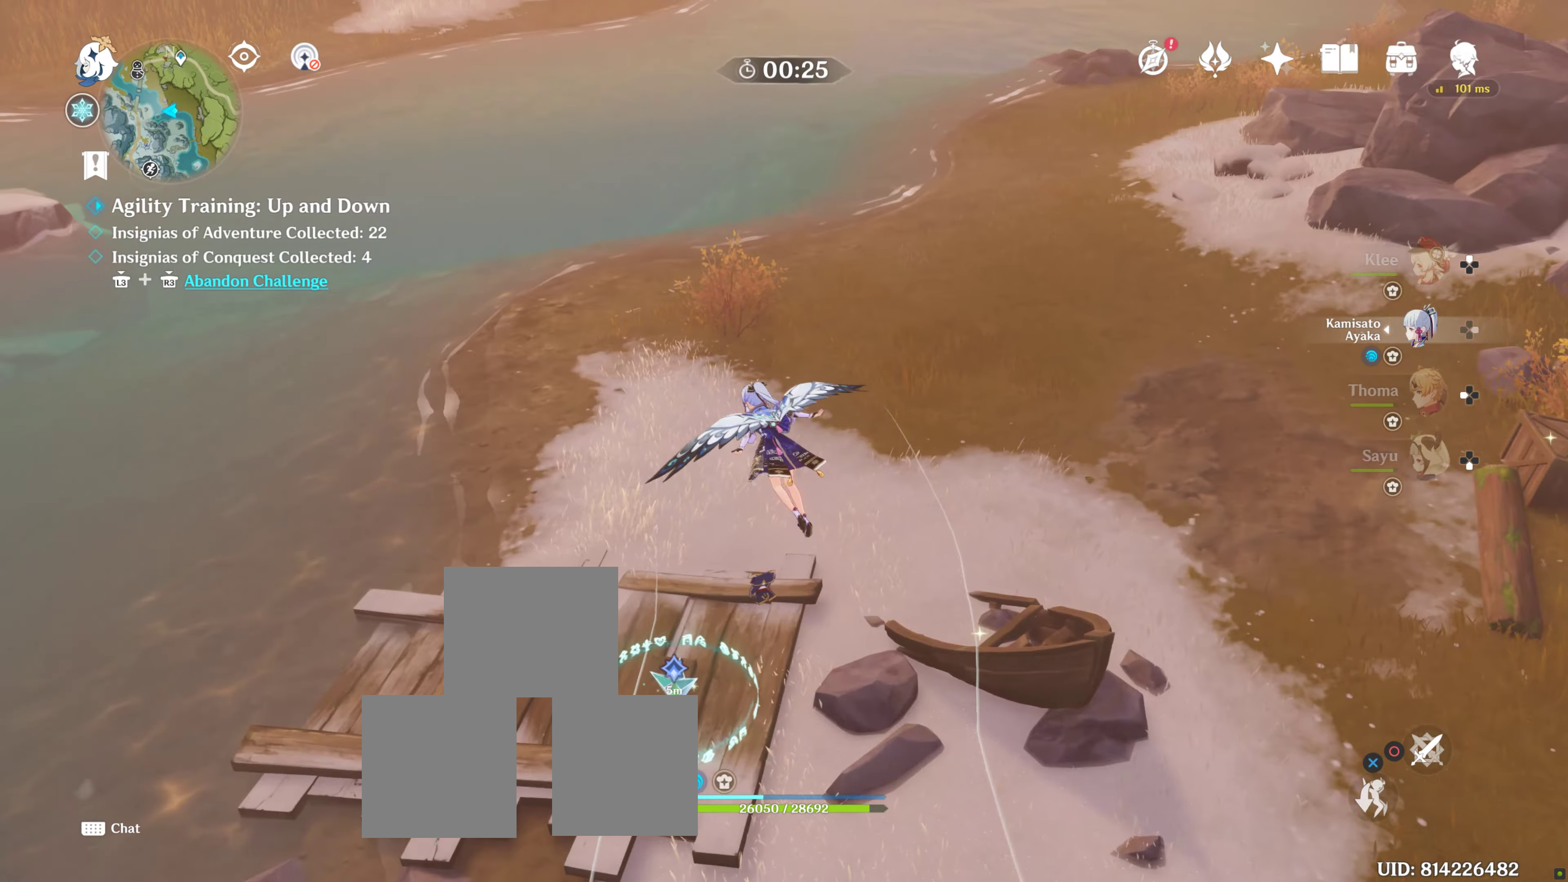
{"buttons": [], "left_stick": "down-left", "right_stick": "center", "events": [[34, "CROSS", "down"], [150, "CROSS", "up"], [167, "left_stick", "down"], [367, "left_stick", "down-left"]]}
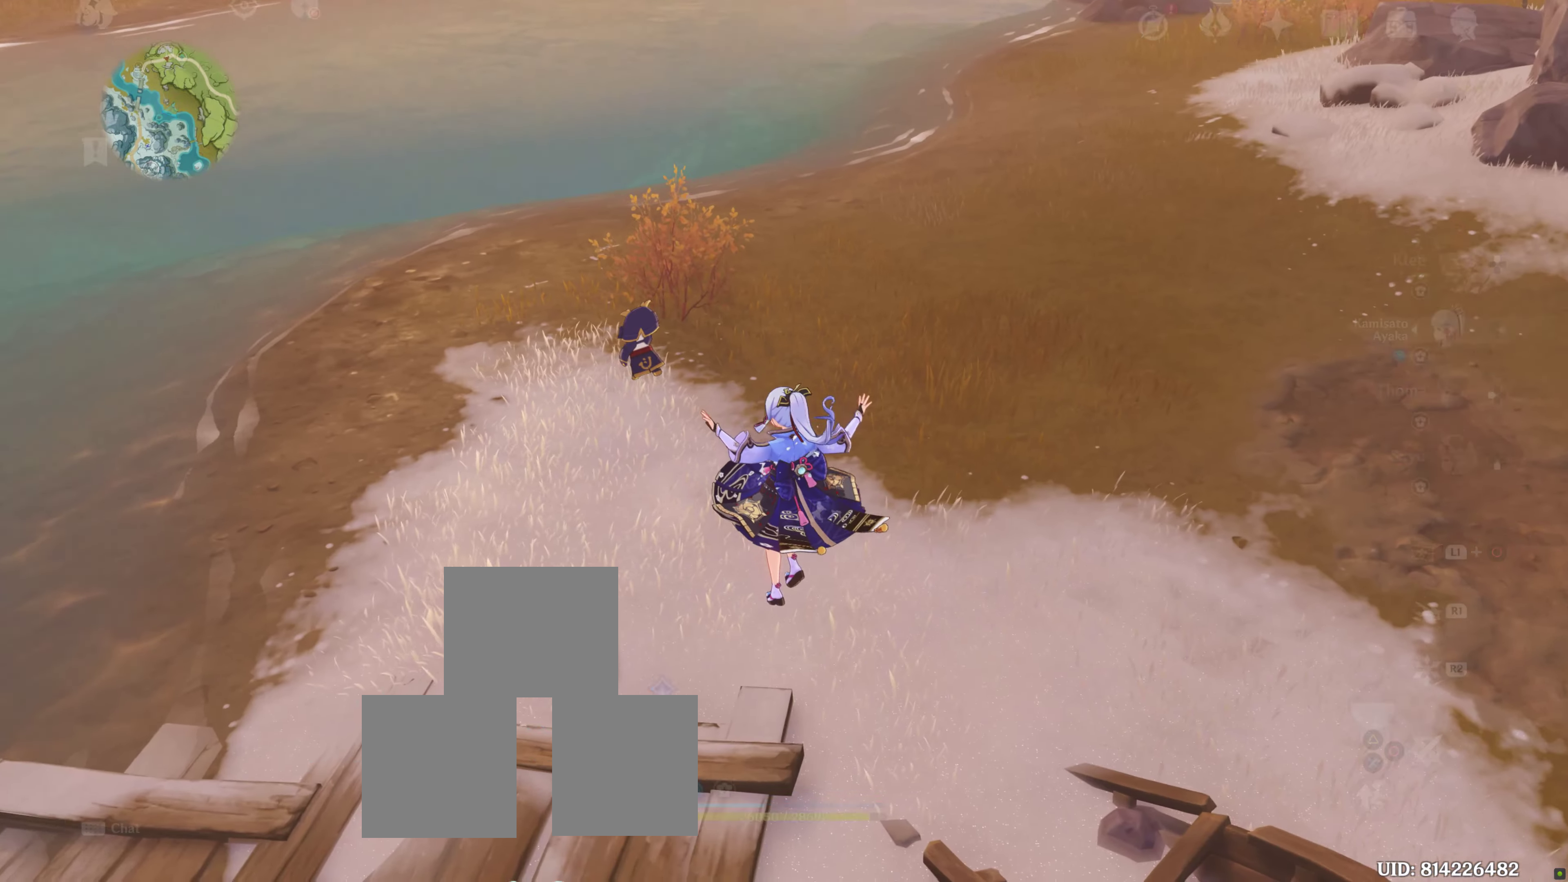
{"buttons": [], "left_stick": "down-left", "right_stick": "left", "events": [[350, "right_stick", "left"]]}